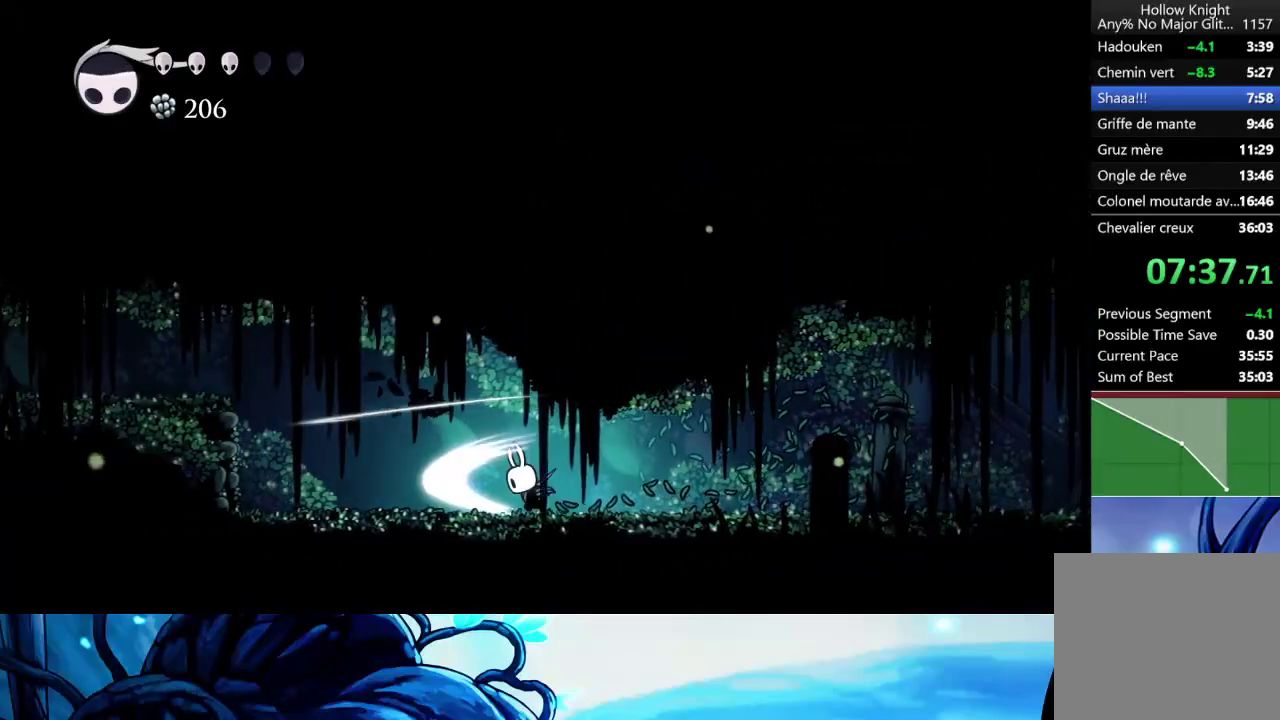
Gameplay with a controller (Xbox layout); each line is a JSON object with the inputs held at the frame after it. "events" lists button and stick changes between this image and that frame as [ms after this image, input, new state], when the widget could be followed in between. Not read: L3 R3.
{"buttons": [], "left_stick": "left", "right_stick": "center", "events": [[17, "X", "up"]]}
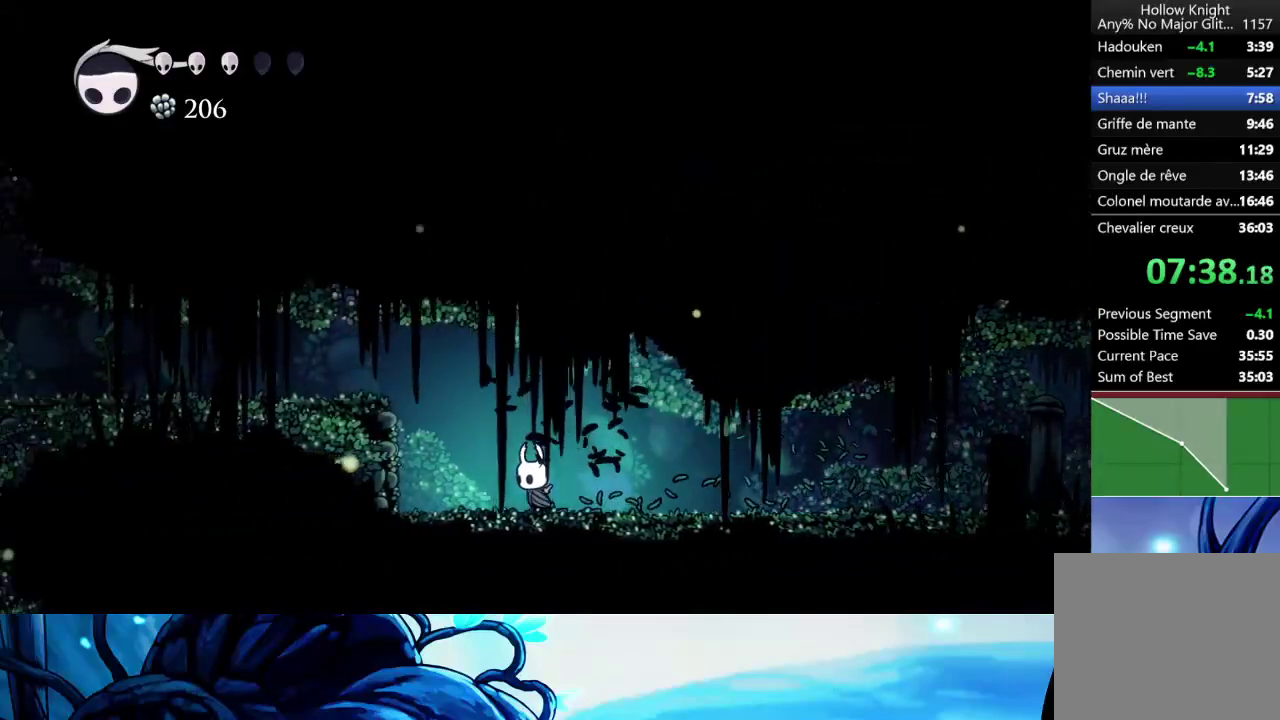
{"buttons": [], "left_stick": "left", "right_stick": "center", "events": [[133, "A", "down"], [383, "A", "up"]]}
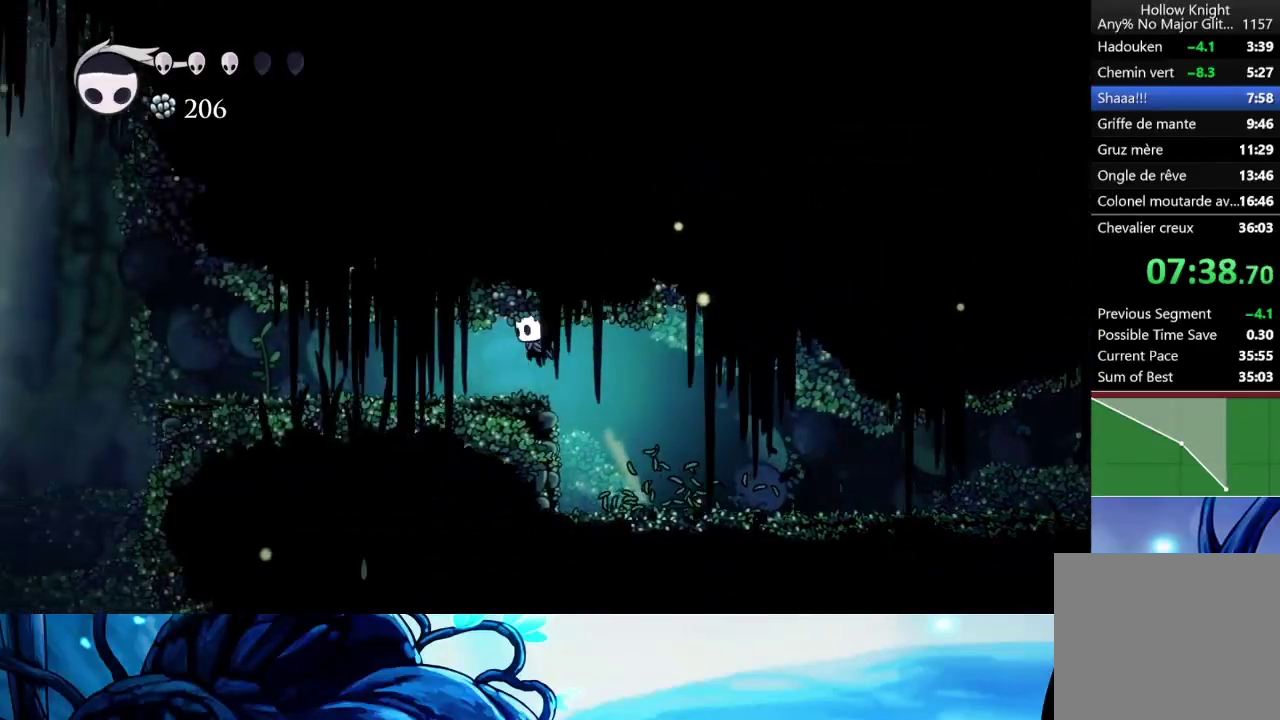
{"buttons": [], "left_stick": "left", "right_stick": "center", "events": [[117, "X", "down"], [233, "X", "up"]]}
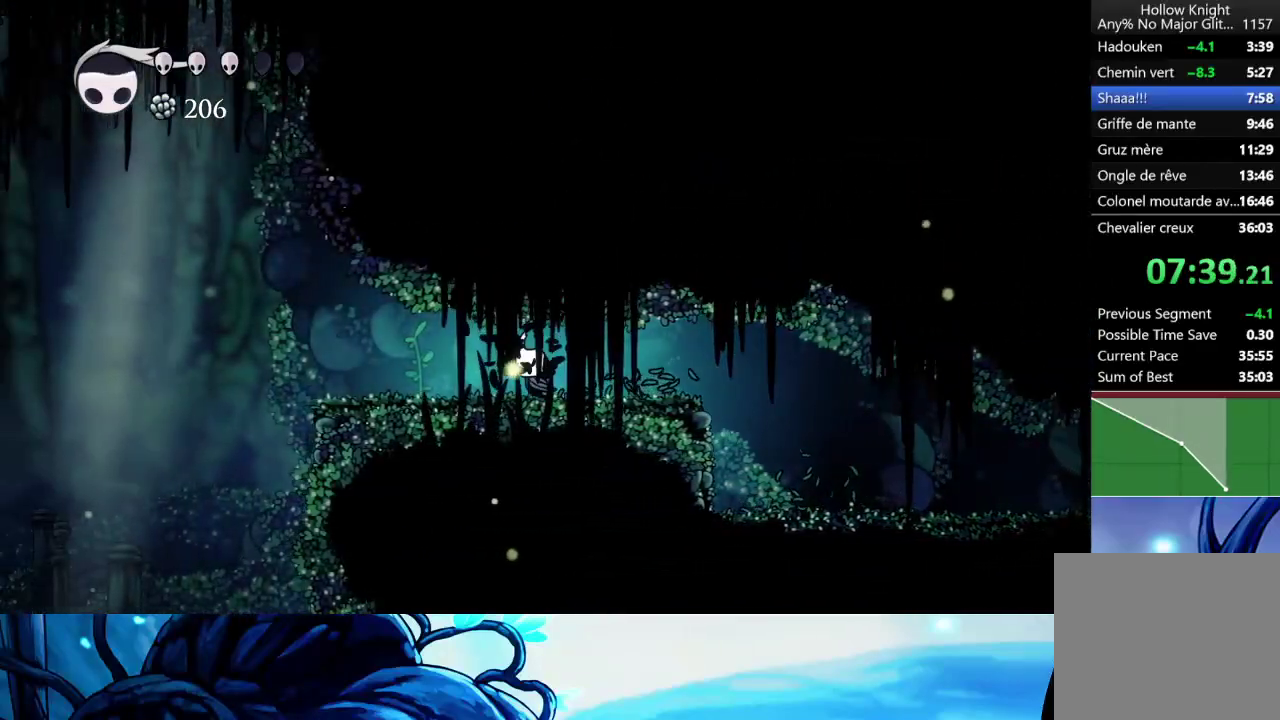
{"buttons": [], "left_stick": "left", "right_stick": "center", "events": [[133, "X", "down"], [217, "X", "up"]]}
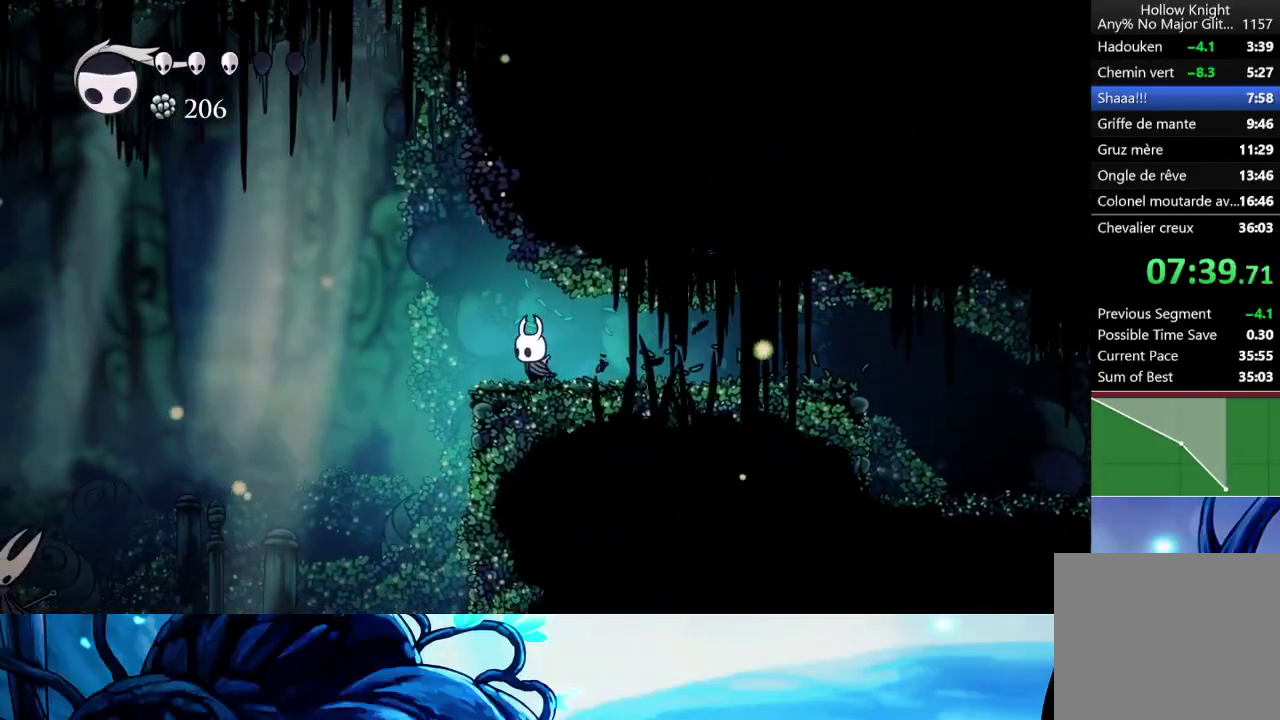
{"buttons": [], "left_stick": "left", "right_stick": "center", "events": [[150, "A", "down"], [300, "A", "up"]]}
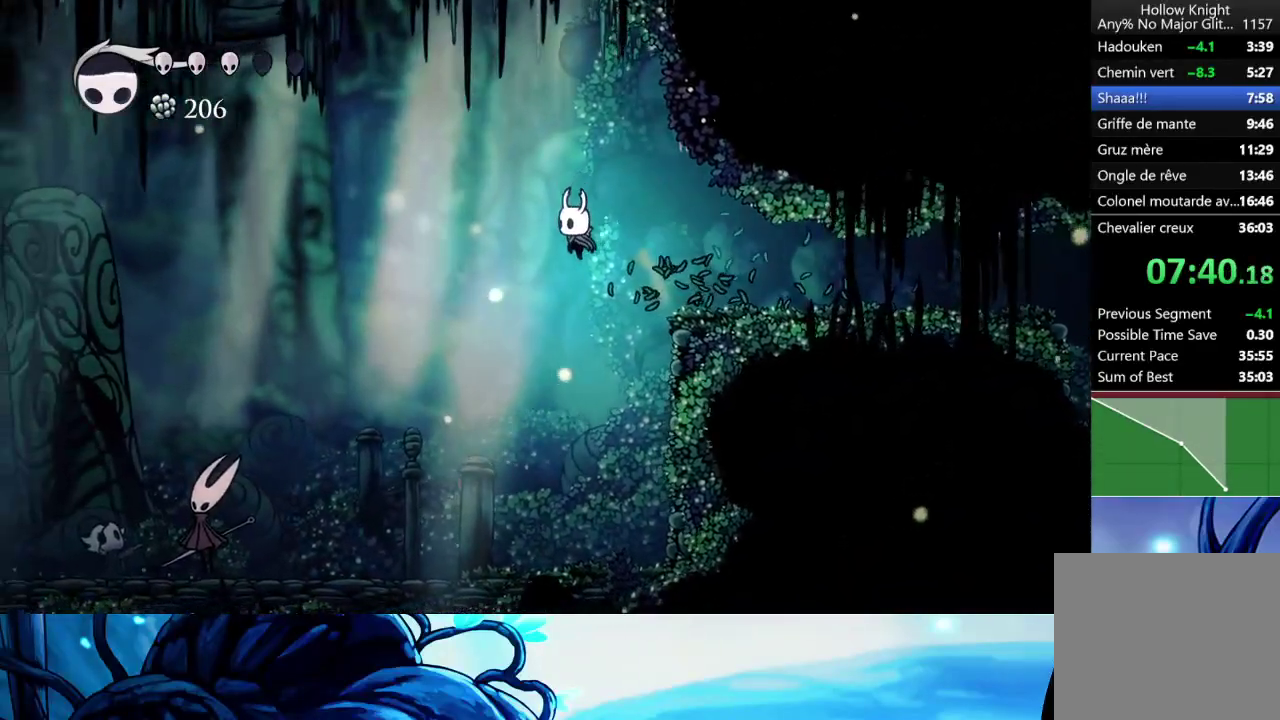
{"buttons": ["A"], "left_stick": "center", "right_stick": "center", "events": [[400, "A", "down"], [450, "left_stick", "center"]]}
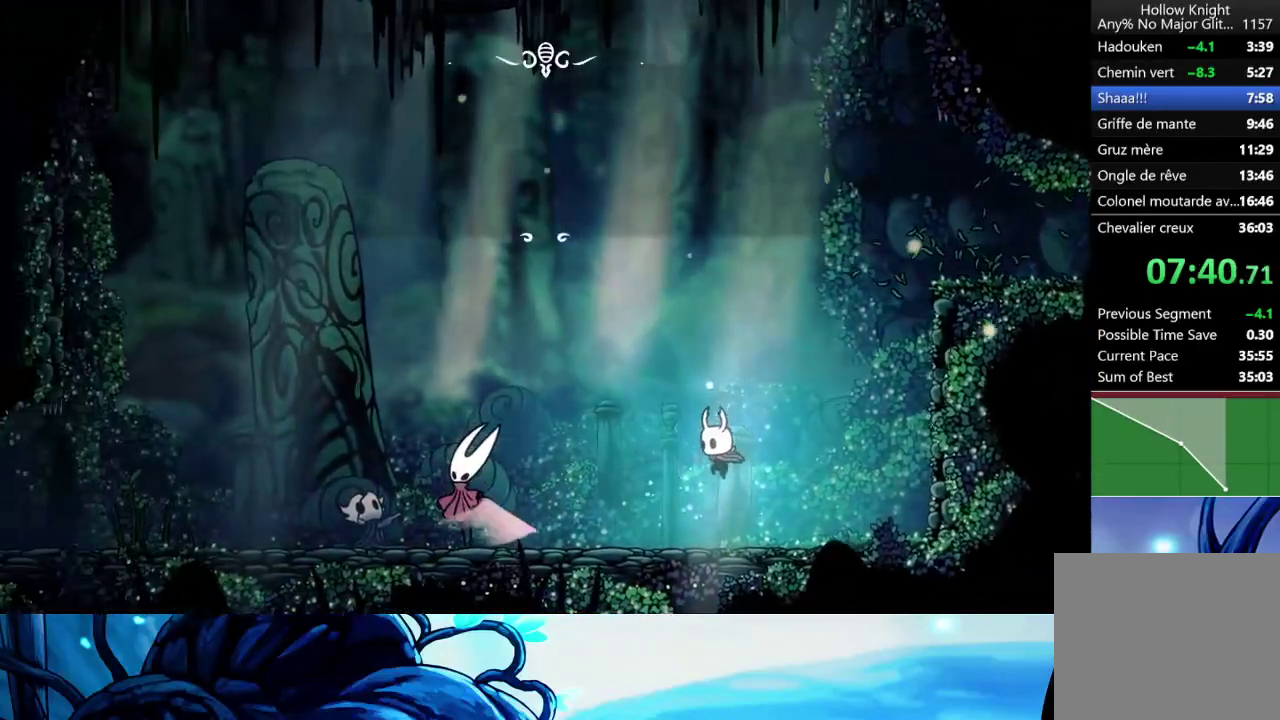
{"buttons": ["A", "X"], "left_stick": "center", "right_stick": "center", "events": [[150, "X", "down"], [250, "X", "up"], [333, "X", "down"], [400, "A", "up"], [417, "X", "up"], [467, "A", "down"], [500, "X", "down"]]}
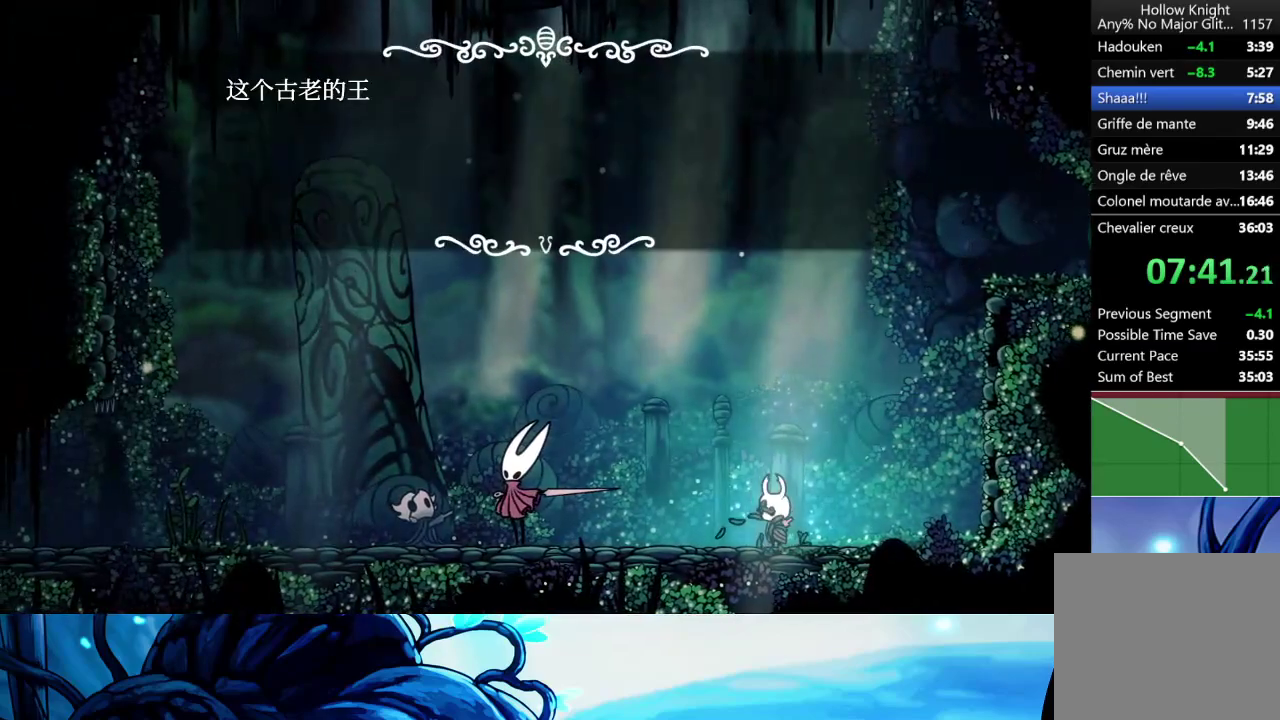
{"buttons": [], "left_stick": "left", "right_stick": "center", "events": [[33, "A", "up"], [83, "X", "up"], [167, "X", "down"], [317, "A", "down"], [367, "X", "up"], [383, "left_stick", "left"], [467, "A", "up"]]}
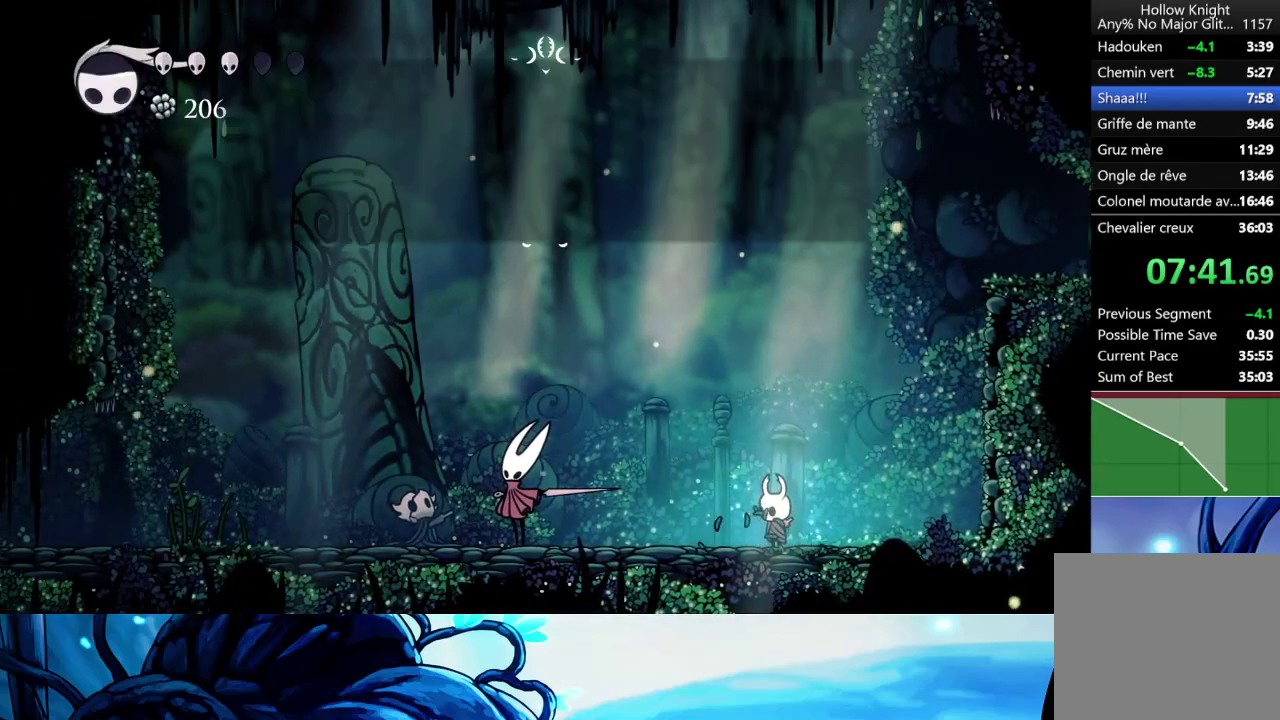
{"buttons": [], "left_stick": "left", "right_stick": "center", "events": []}
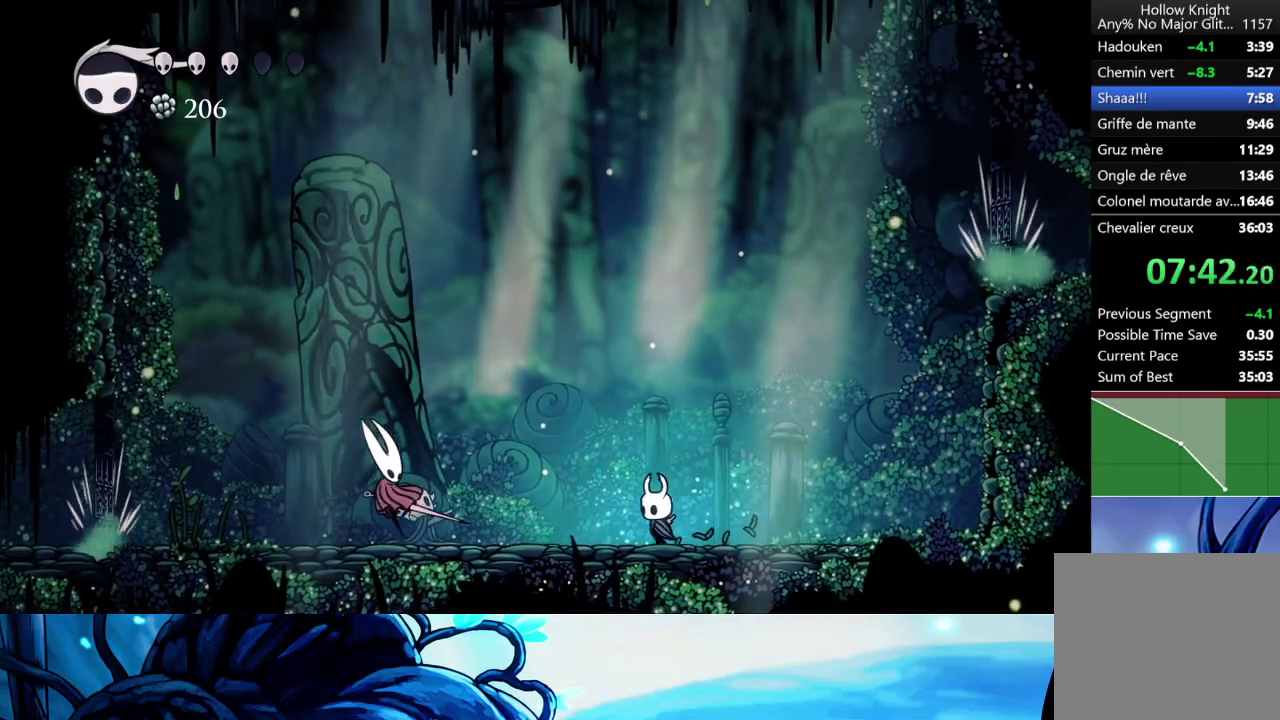
{"buttons": [], "left_stick": "left", "right_stick": "center", "events": []}
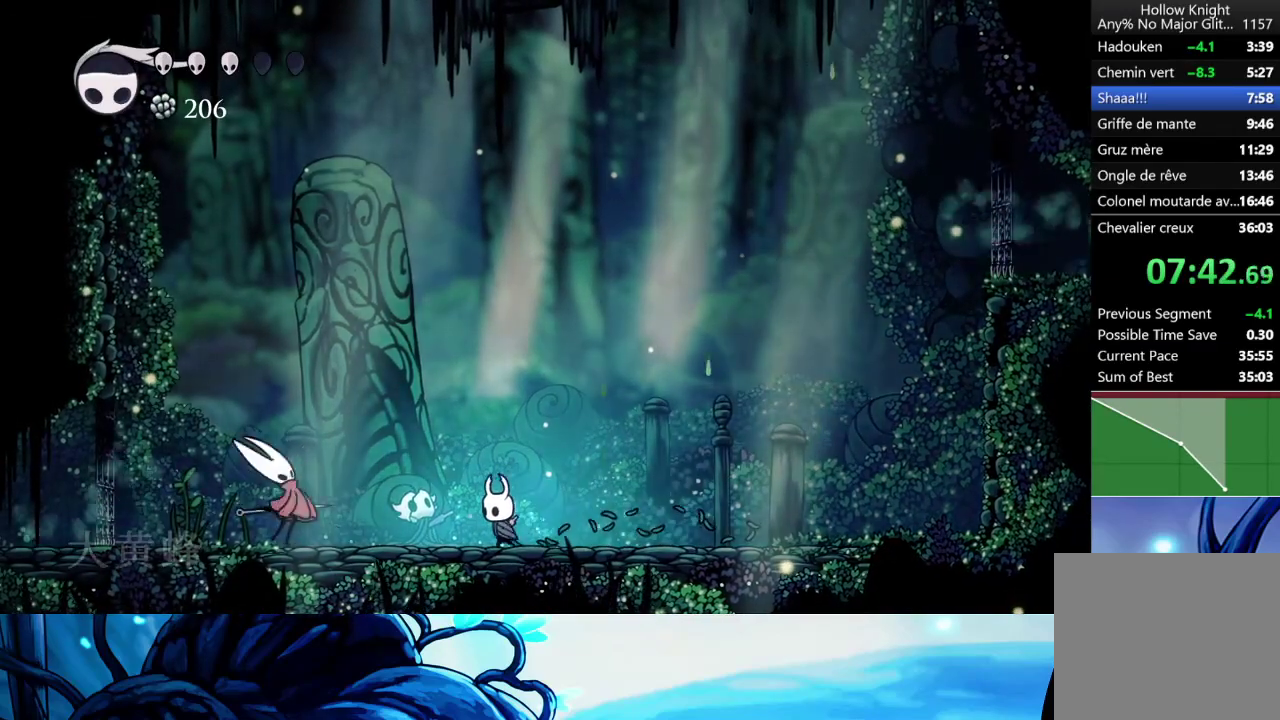
{"buttons": ["R1"], "left_stick": "left", "right_stick": "center", "events": [[383, "X", "down"], [483, "X", "up"], [500, "R1", "down"]]}
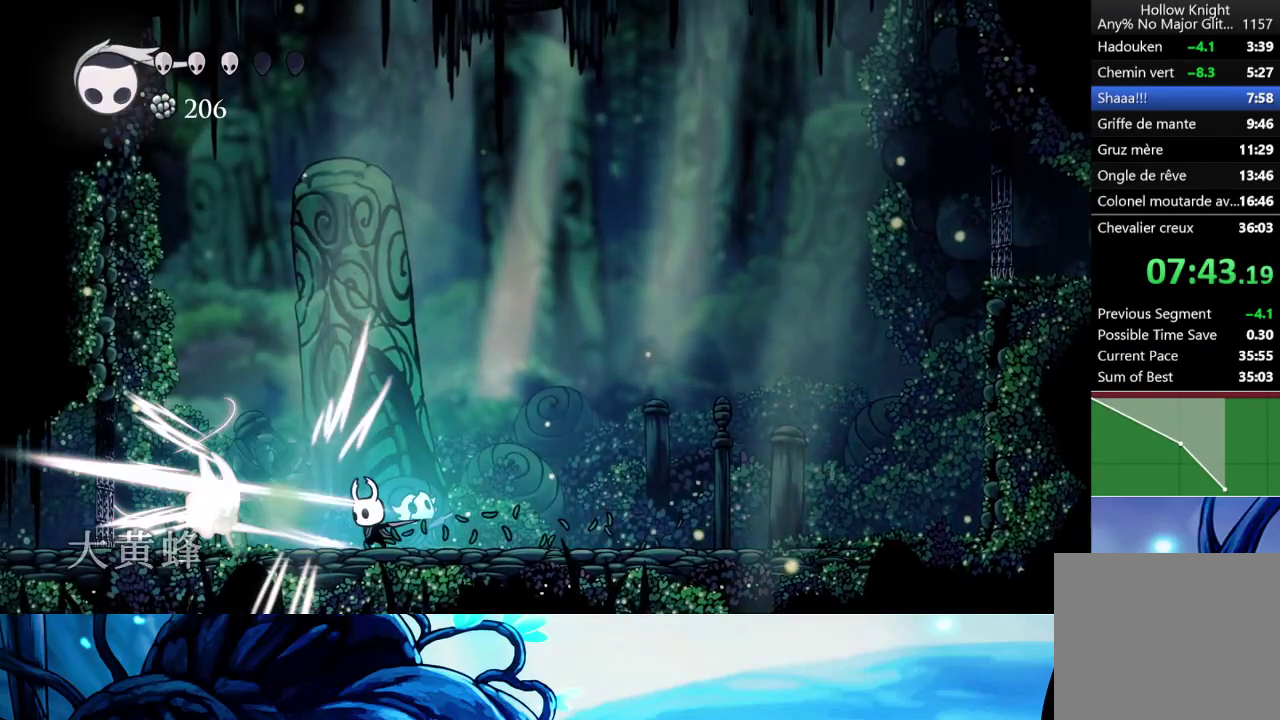
{"buttons": ["R1"], "left_stick": "left", "right_stick": "center", "events": [[117, "R1", "up"], [217, "R1", "down"], [267, "R1", "up"], [450, "R1", "down"]]}
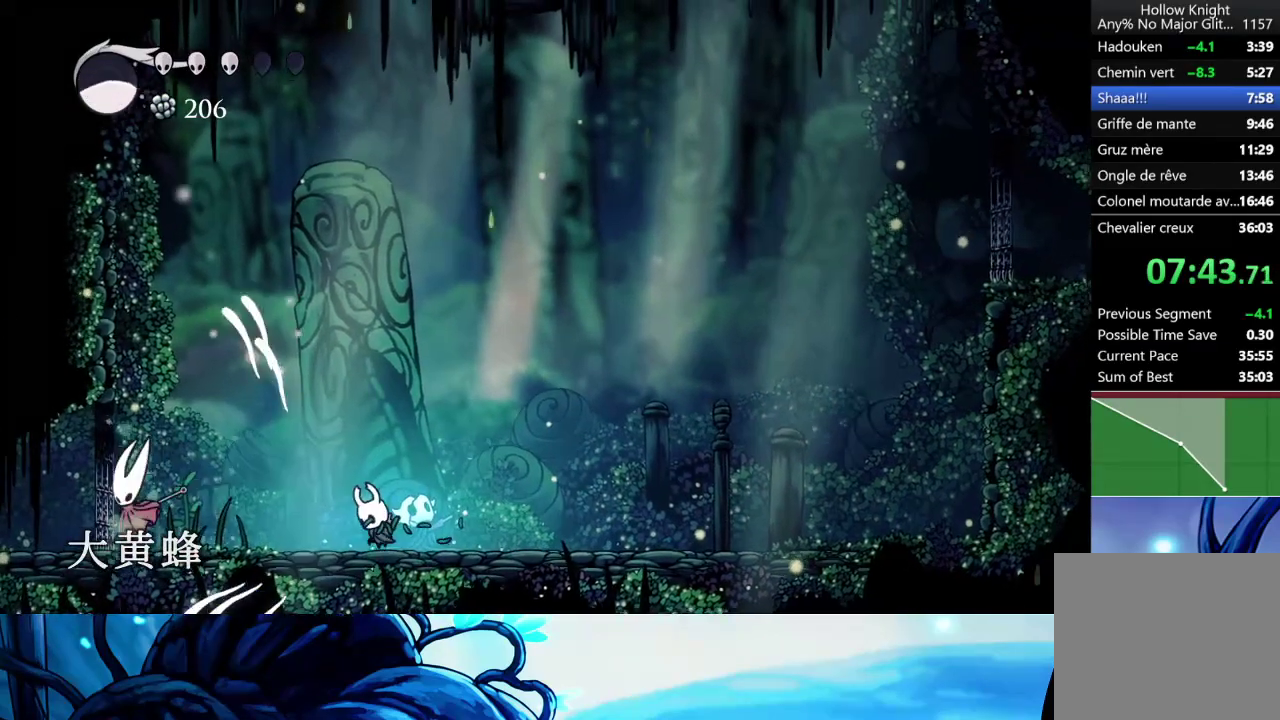
{"buttons": [], "left_stick": "left", "right_stick": "center", "events": [[33, "R1", "up"], [117, "R1", "down"], [167, "R1", "up"]]}
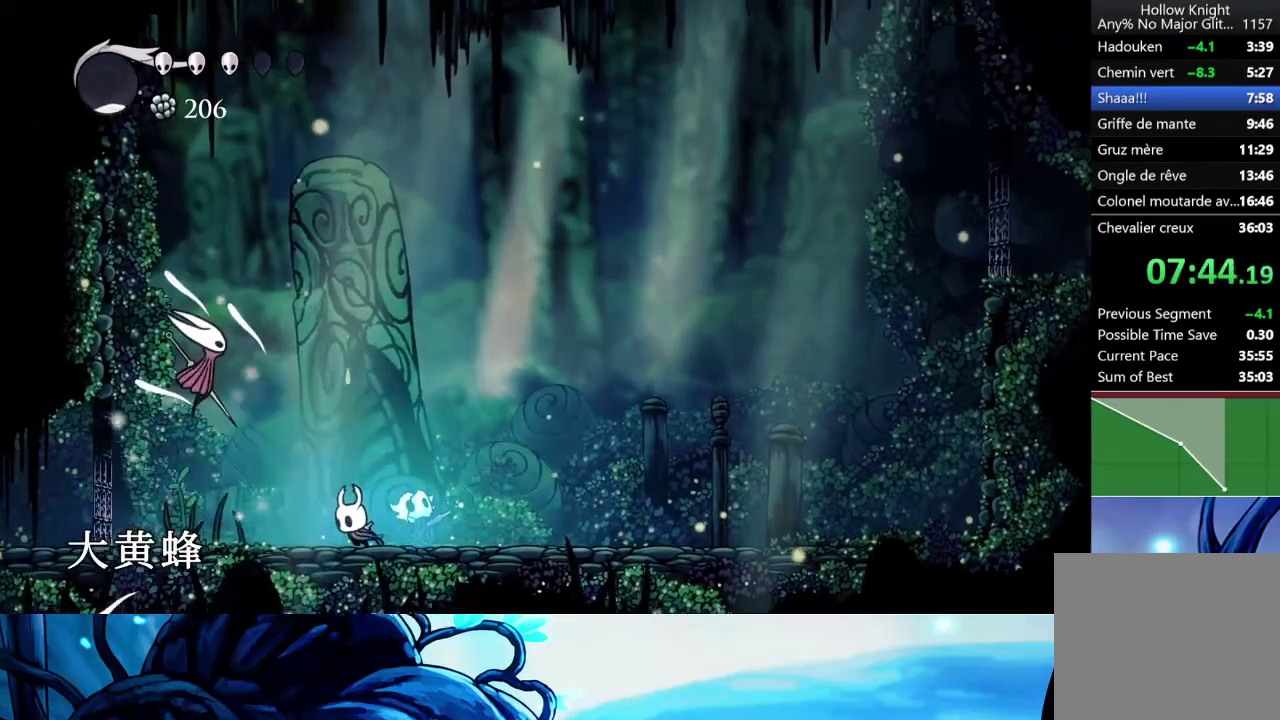
{"buttons": ["X"], "left_stick": "up", "right_stick": "center", "events": [[17, "left_stick", "center"], [100, "A", "down"], [100, "left_stick", "right"], [383, "left_stick", "up"], [450, "A", "up"], [450, "X", "down"]]}
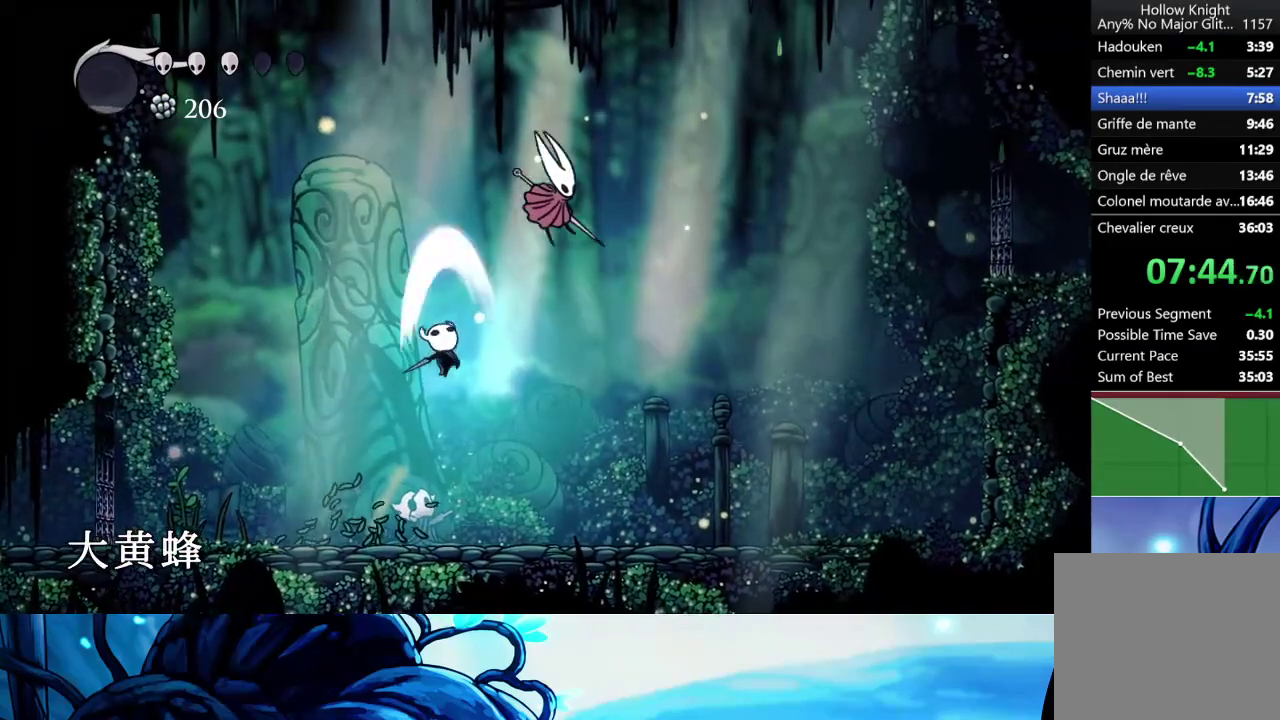
{"buttons": ["A"], "left_stick": "right", "right_stick": "center", "events": [[67, "left_stick", "up-right"], [133, "X", "up"], [167, "left_stick", "right"], [450, "A", "down"]]}
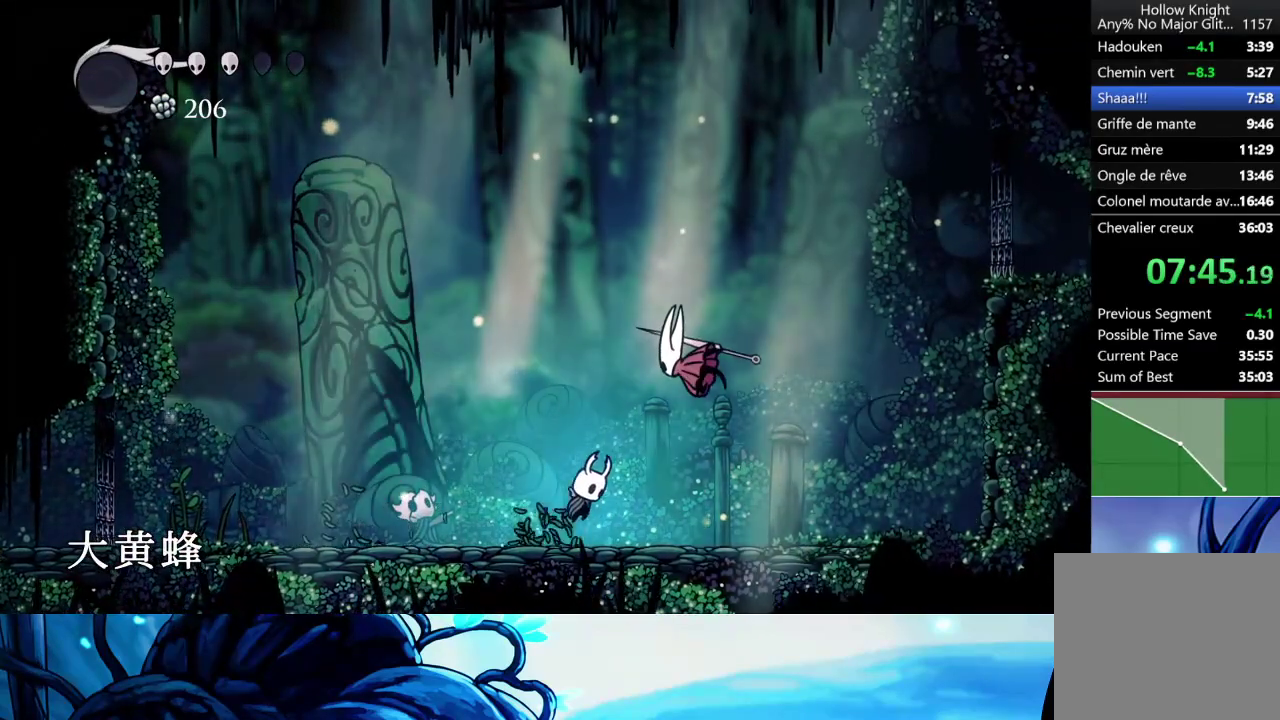
{"buttons": [], "left_stick": "center", "right_stick": "center", "events": [[117, "X", "down"], [117, "left_stick", "center"], [167, "A", "up"], [233, "X", "up"]]}
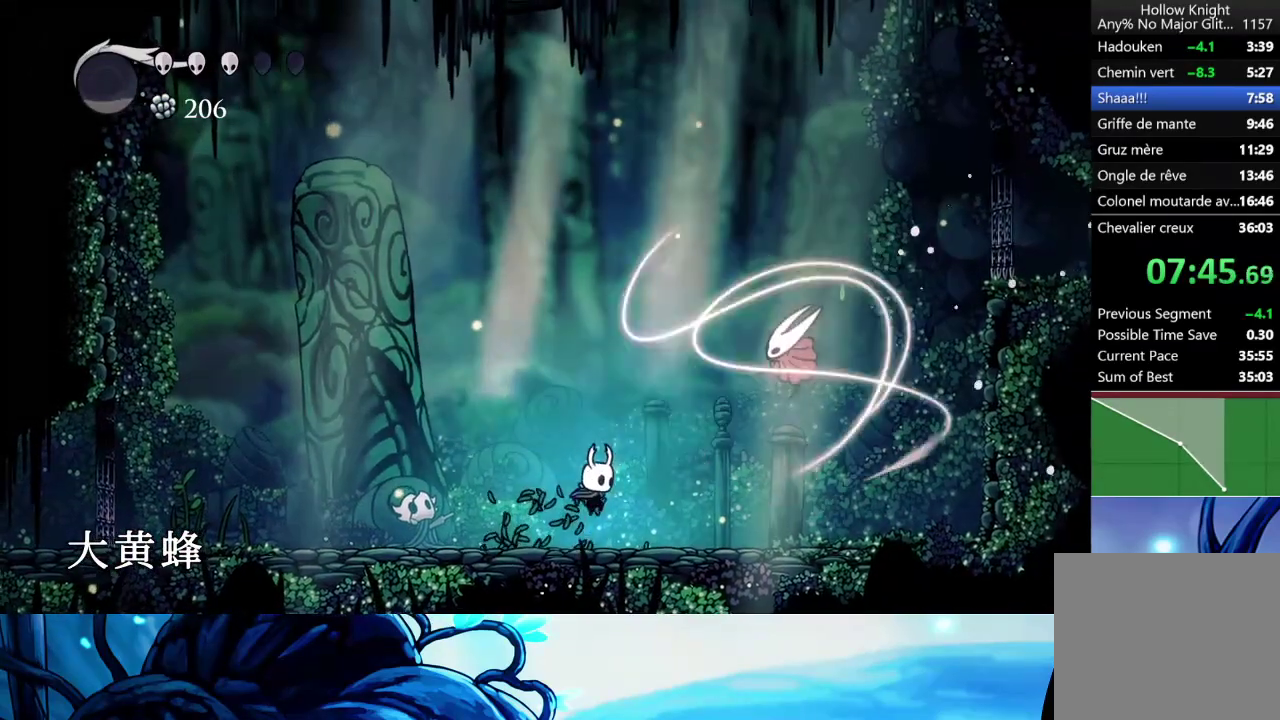
{"buttons": [], "left_stick": "center", "right_stick": "center", "events": [[283, "left_stick", "right"], [417, "left_stick", "center"]]}
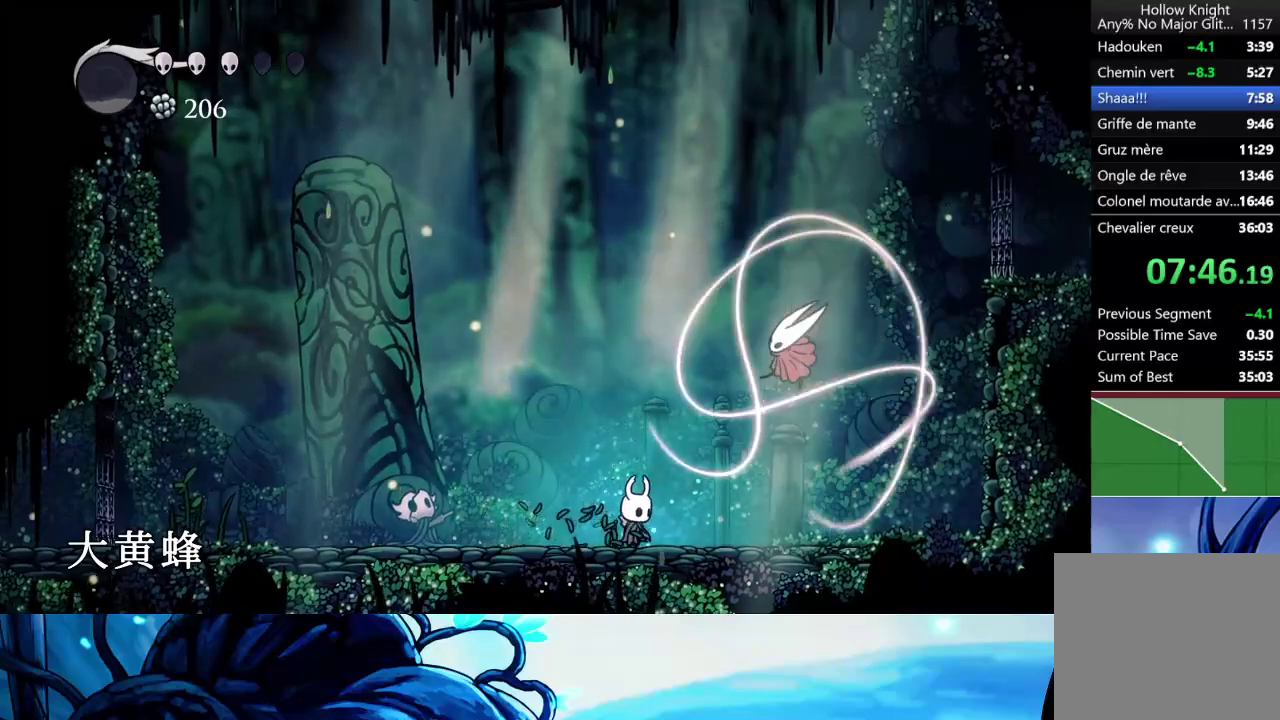
{"buttons": ["A"], "left_stick": "right", "right_stick": "center", "events": [[383, "A", "down"], [400, "left_stick", "right"]]}
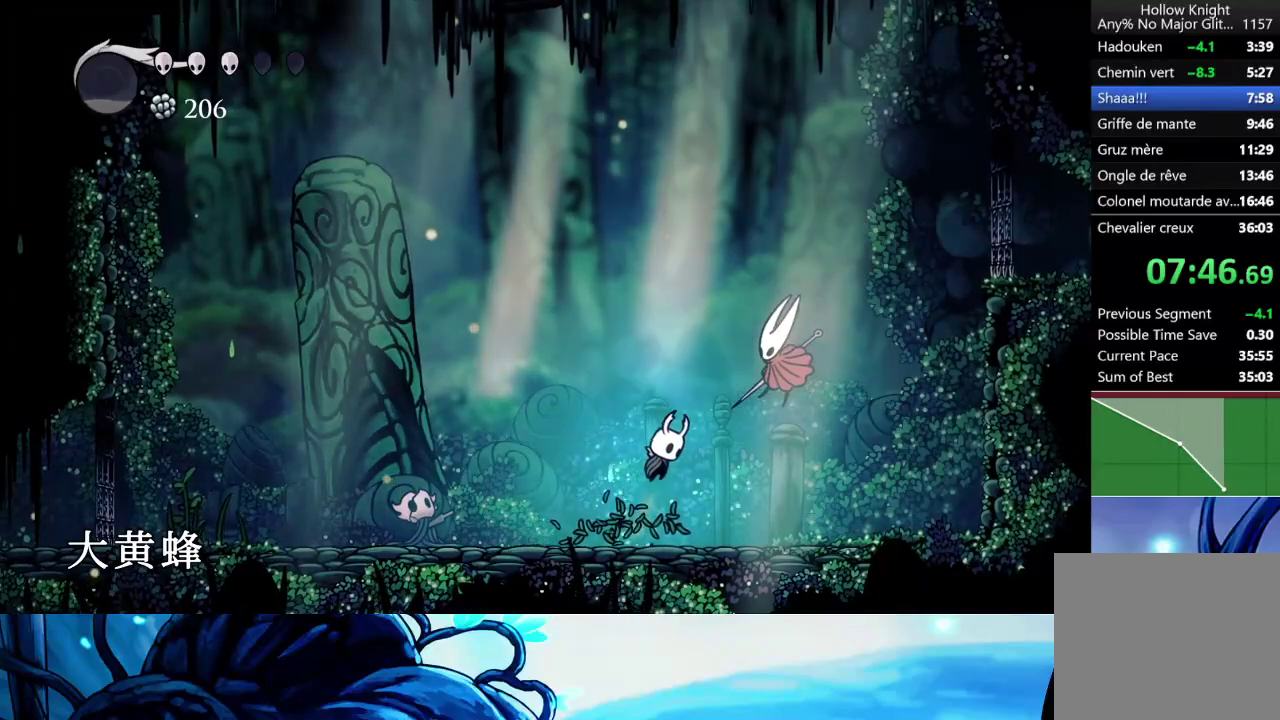
{"buttons": [], "left_stick": "right", "right_stick": "center", "events": [[33, "X", "down"], [83, "A", "up"], [183, "X", "up"]]}
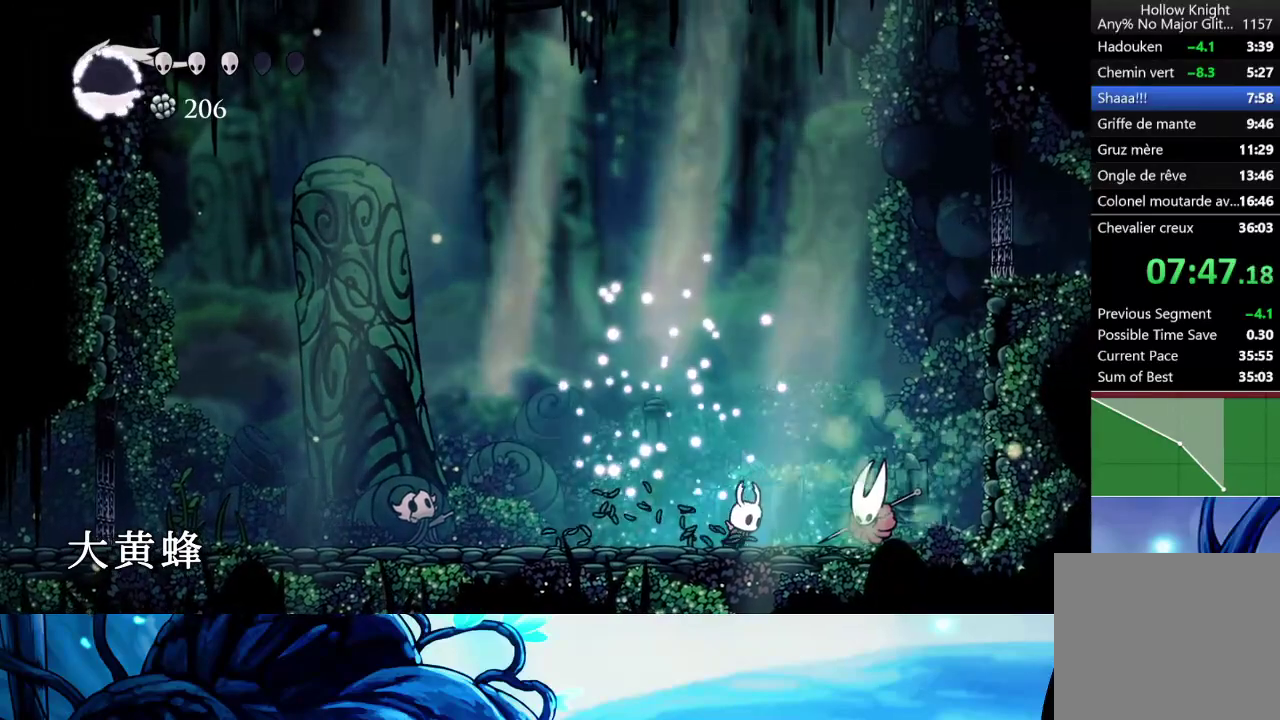
{"buttons": [], "left_stick": "center", "right_stick": "center", "events": [[83, "X", "down"], [167, "X", "up"], [217, "R1", "down"], [283, "left_stick", "center"], [300, "R1", "up"]]}
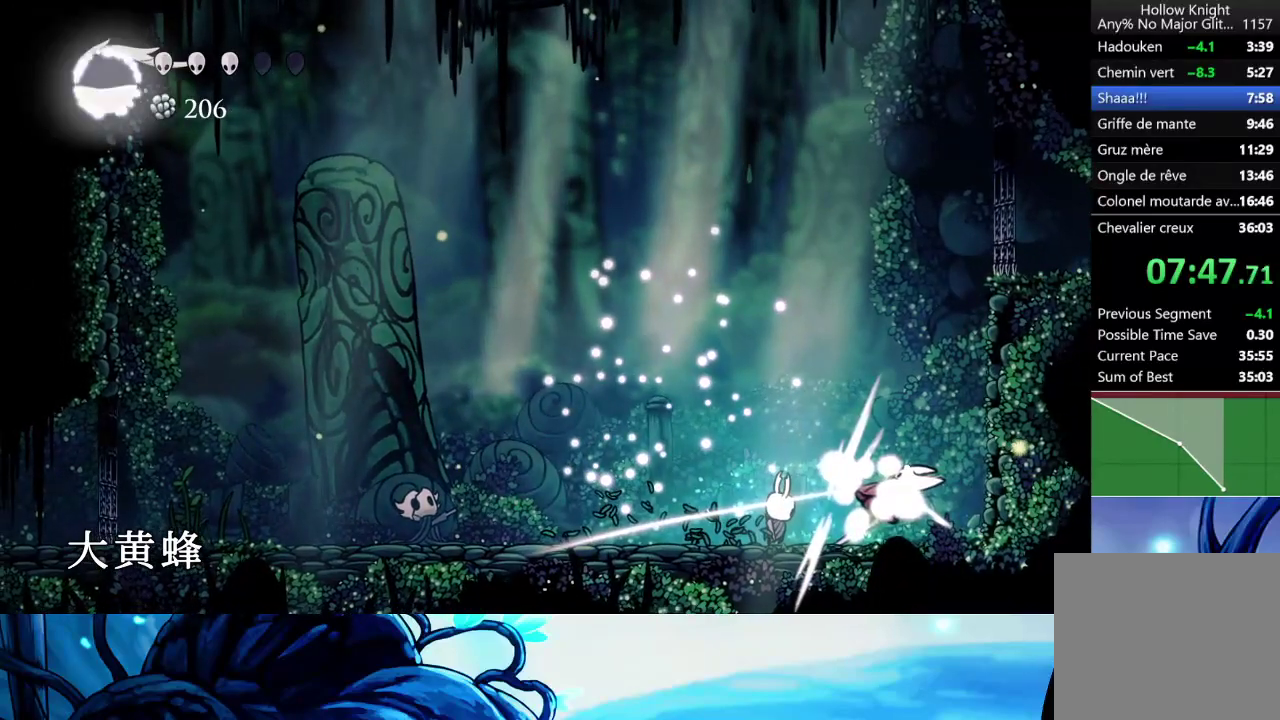
{"buttons": [], "left_stick": "right", "right_stick": "center", "events": [[183, "left_stick", "right"]]}
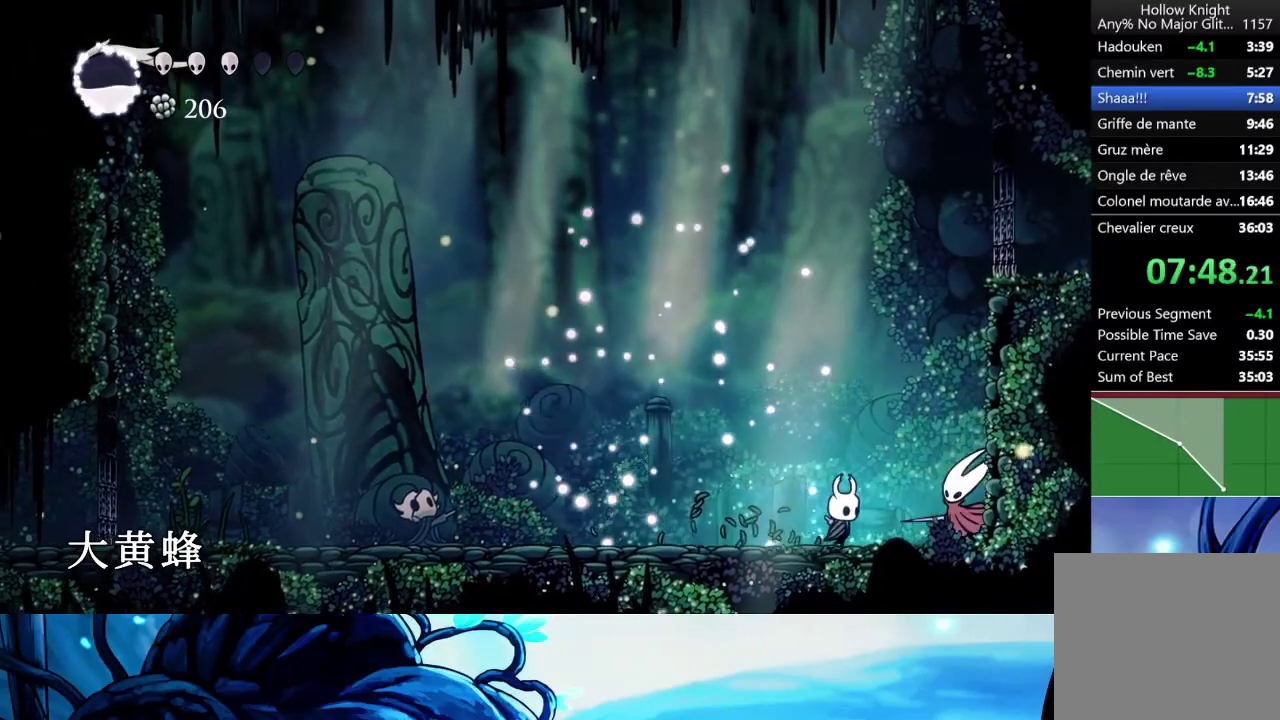
{"buttons": ["A", "X"], "left_stick": "center", "right_stick": "center", "events": [[83, "X", "down"], [117, "left_stick", "center"], [150, "X", "up"], [350, "A", "down"], [500, "X", "down"]]}